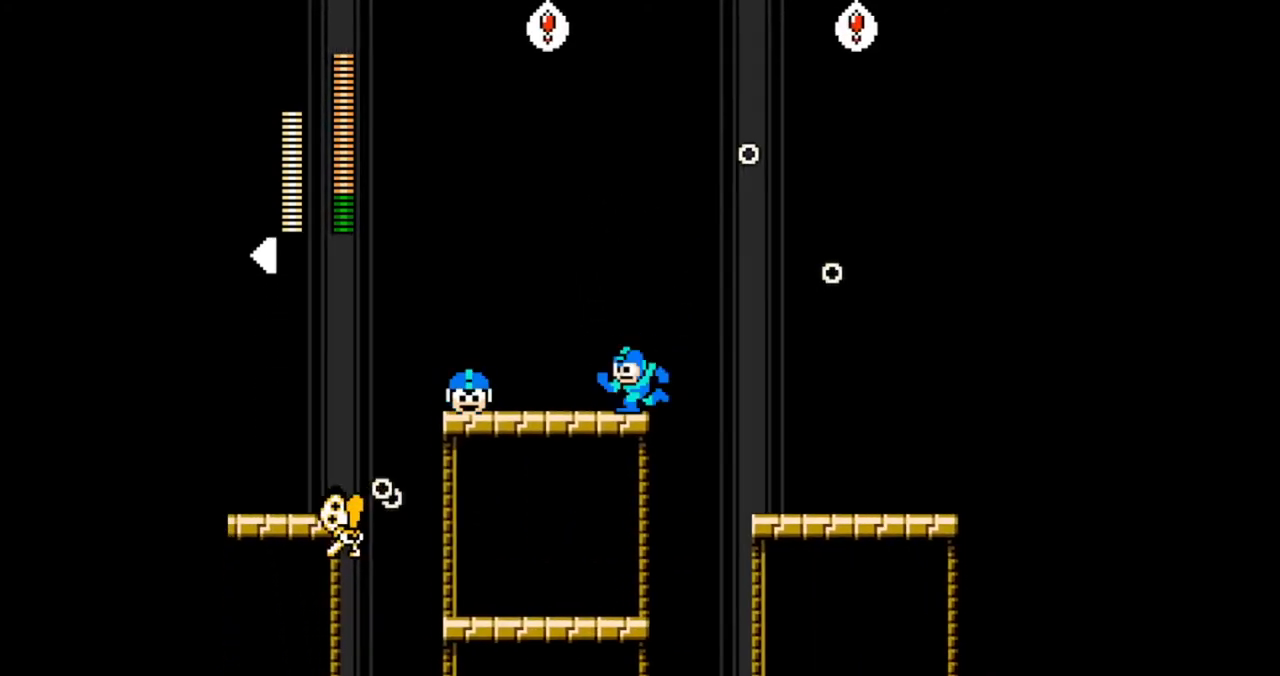
Gameplay with a controller (Nintendo layout); each line is a JSON object with the inputs held at the frame after it (dt_ms = milliseconds from this image to that frame). "events" lists button and stick changes between this image and that frame as [ms after this image, input, new state], when the widget could be followed in between. Not read: L2 L3 R2 R3 X Y.
{"dt_ms": 500, "buttons": ["B"], "events": [[133, "A", "down"], [267, "A", "up"], [267, "B", "up"], [267, "DPAD_LEFT", "up"], [333, "B", "down"]]}
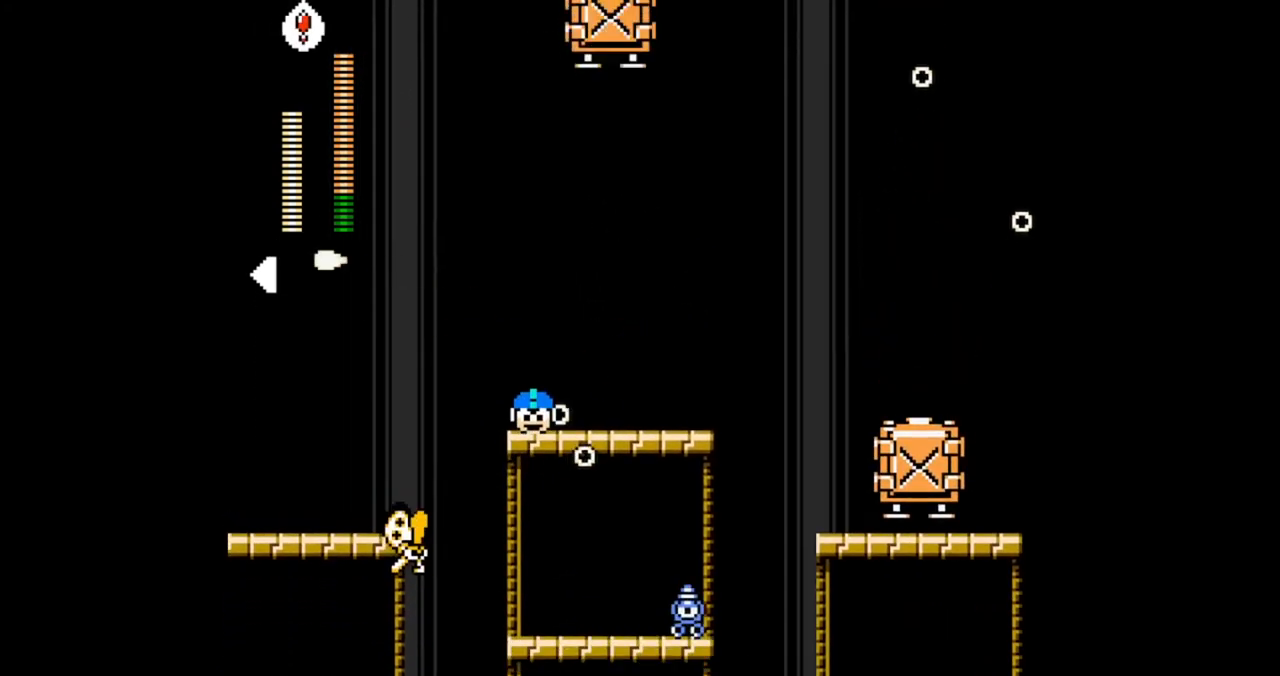
{"dt_ms": 500, "buttons": ["B"], "events": [[167, "DPAD_RIGHT", "down"], [233, "DPAD_DOWN", "down"], [267, "A", "down"], [400, "DPAD_DOWN", "up"], [433, "A", "up"], [467, "DPAD_RIGHT", "up"]]}
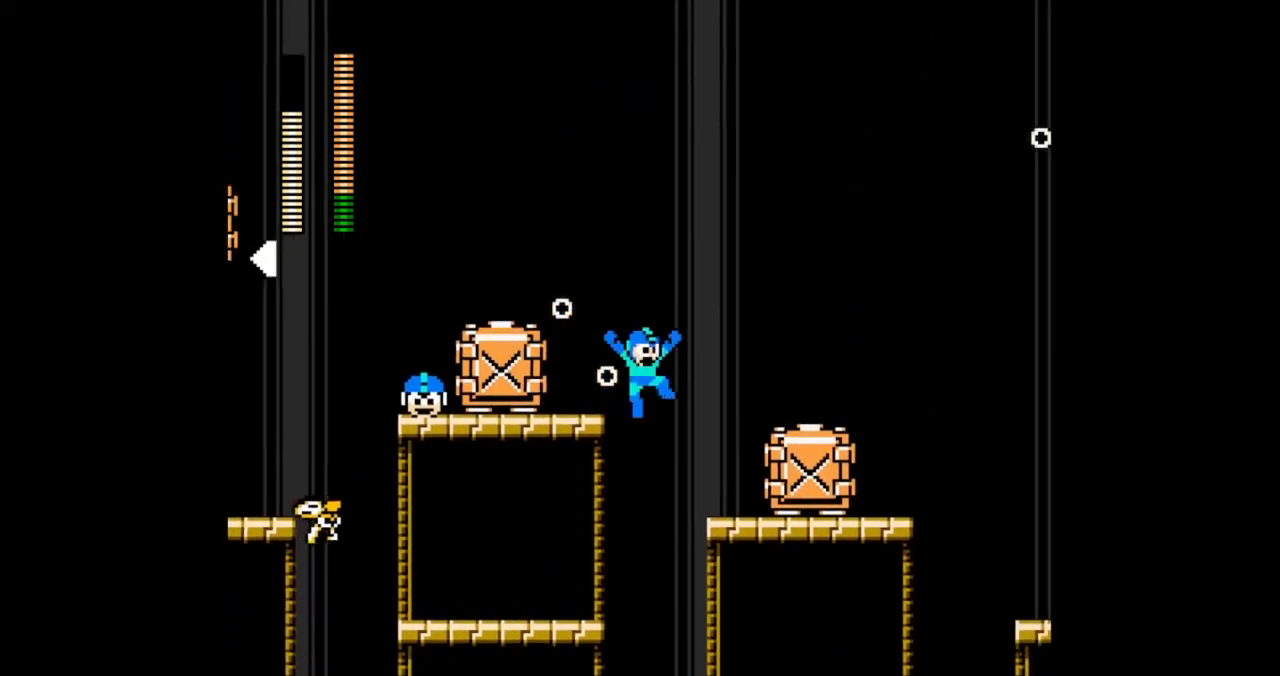
{"dt_ms": 500, "buttons": ["B", "DPAD_LEFT"], "events": [[67, "DPAD_LEFT", "down"], [133, "A", "down"], [233, "A", "up"], [233, "DPAD_LEFT", "up"], [433, "DPAD_LEFT", "down"]]}
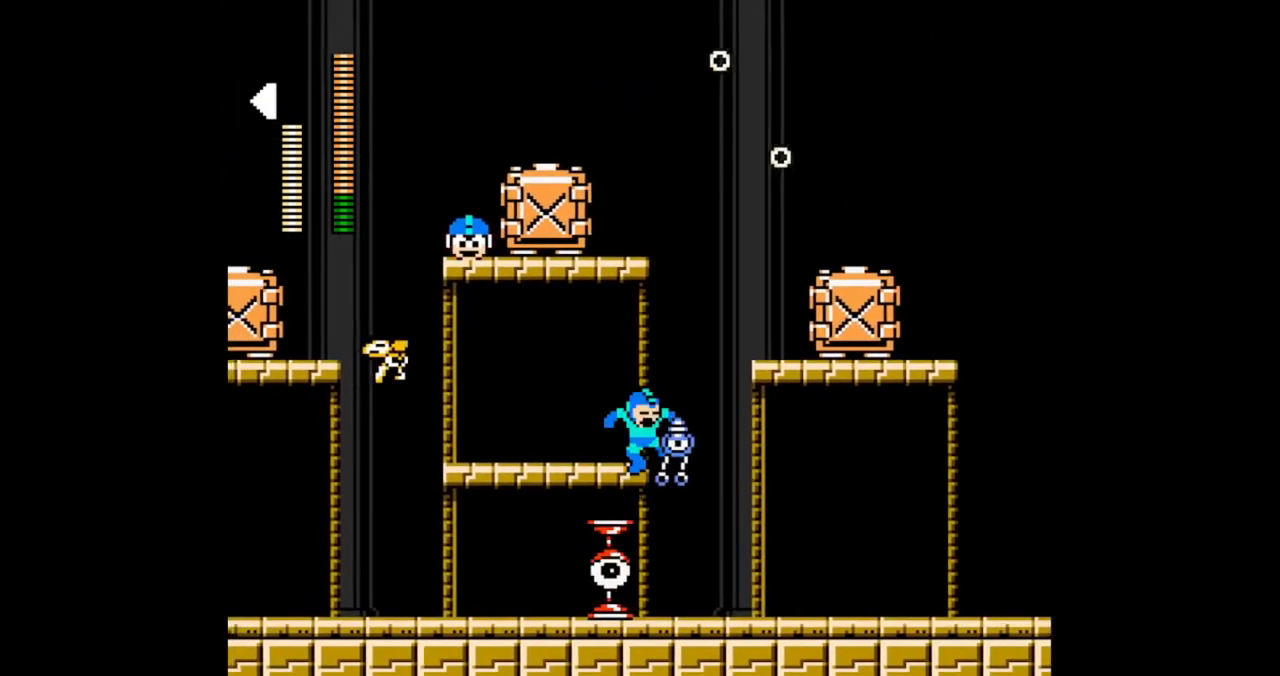
{"dt_ms": 500, "buttons": ["B", "DPAD_LEFT"], "events": []}
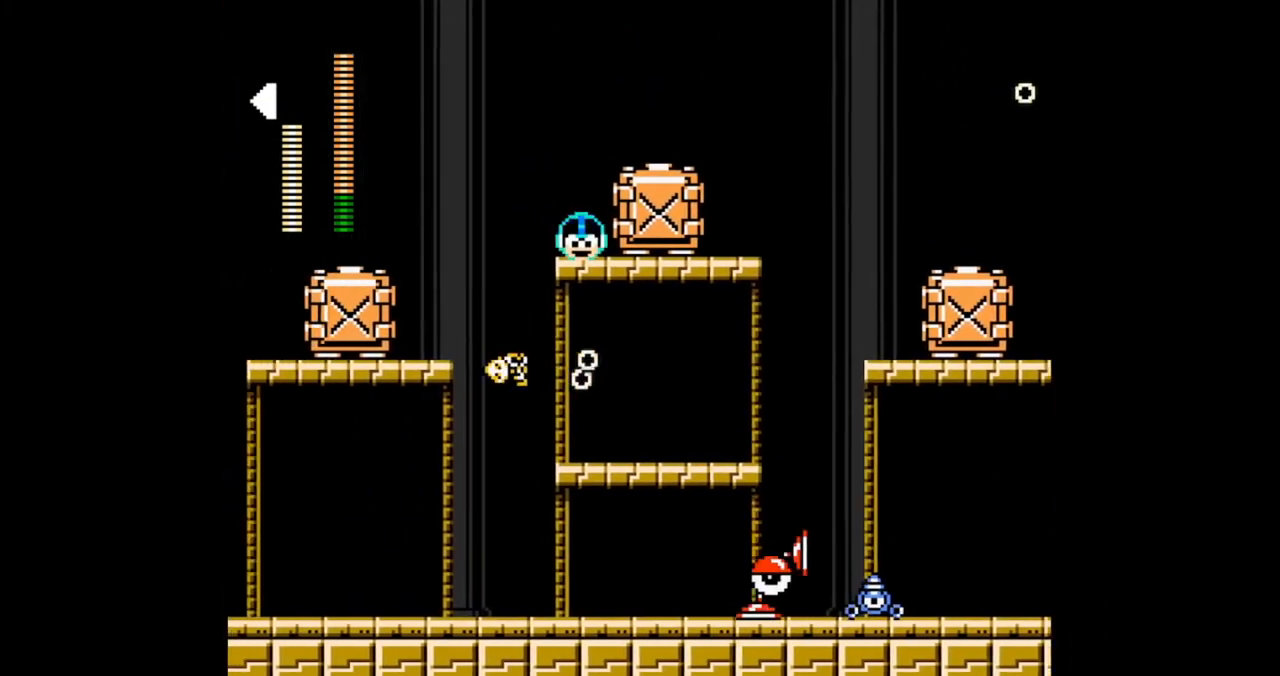
{"dt_ms": 500, "buttons": ["B", "DPAD_LEFT"], "events": [[100, "DPAD_LEFT", "up"], [133, "A", "down"], [167, "B", "up"], [200, "A", "up"], [233, "B", "down"], [433, "DPAD_LEFT", "down"]]}
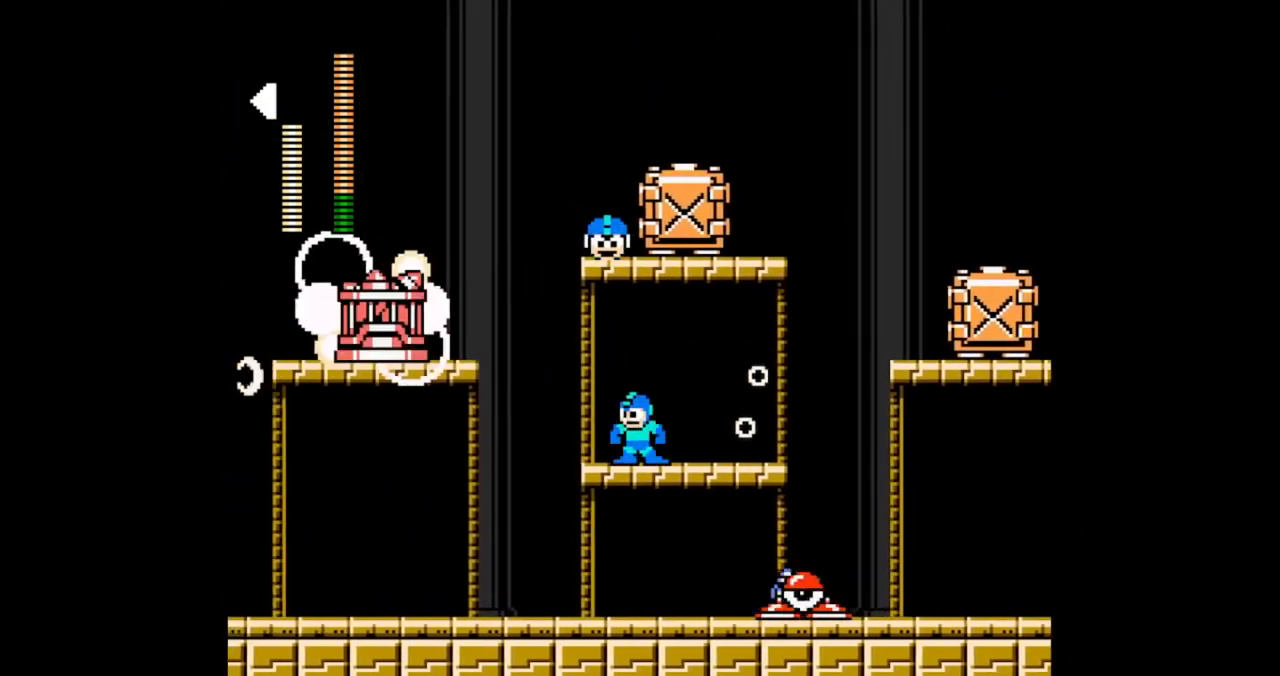
{"dt_ms": 500, "buttons": ["A", "B", "DPAD_LEFT"], "events": [[200, "DPAD_LEFT", "up"], [267, "DPAD_LEFT", "down"], [300, "A", "down"]]}
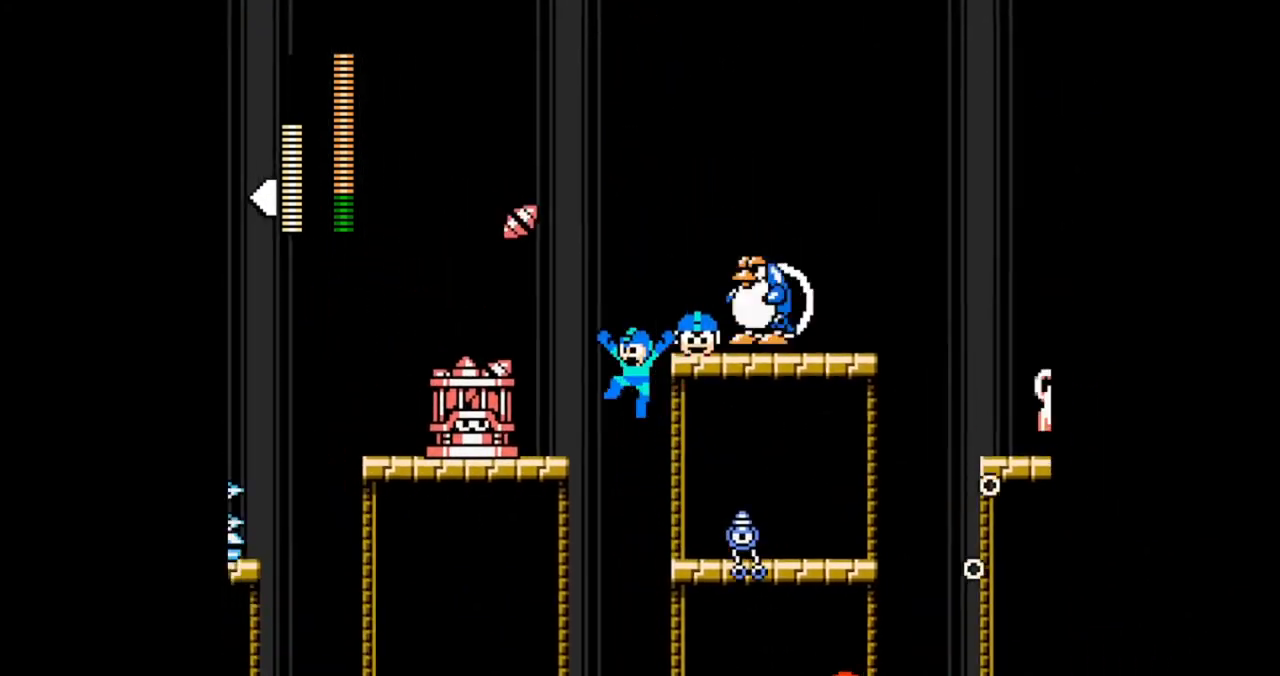
{"dt_ms": 1000, "buttons": [], "events": [[200, "A", "up"], [333, "DPAD_LEFT", "up"], [400, "B", "up"], [600, "B", "down"], [667, "B", "up"], [900, "B", "down"], [967, "B", "up"]]}
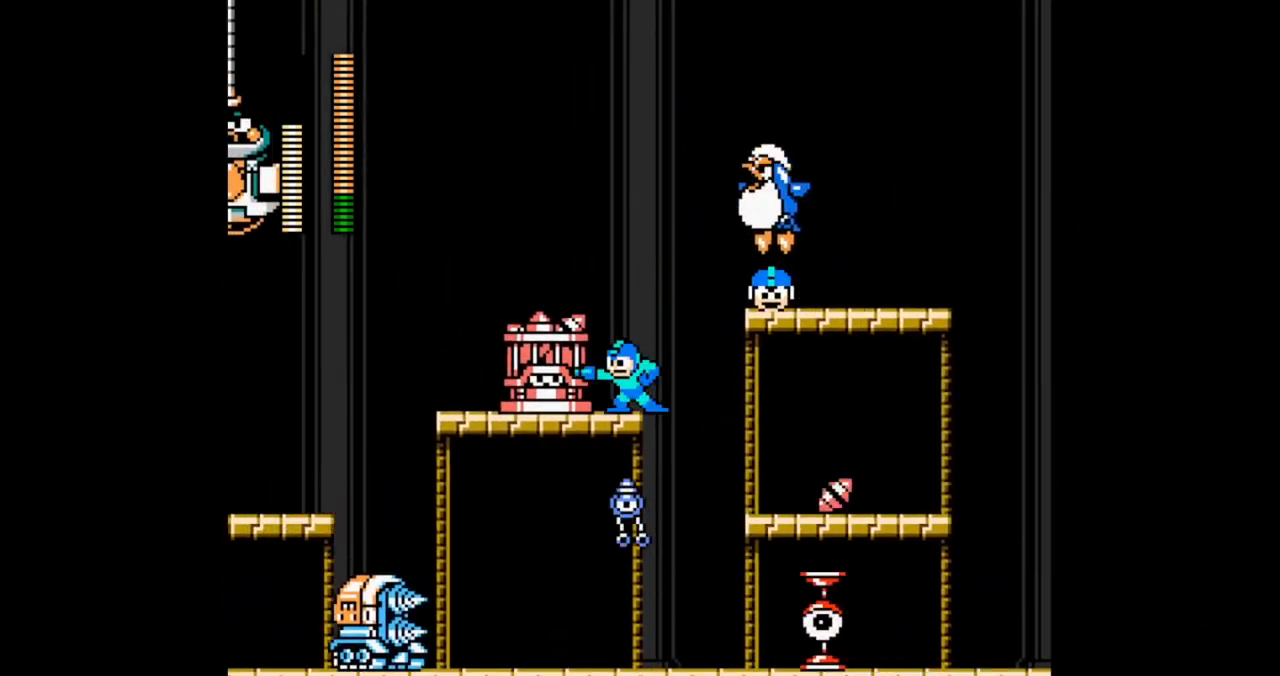
{"dt_ms": 500, "buttons": ["DPAD_LEFT"], "events": [[100, "B", "down"], [167, "B", "up"], [233, "B", "down"], [300, "B", "up"], [367, "B", "down"], [400, "DPAD_LEFT", "down"], [433, "B", "up"]]}
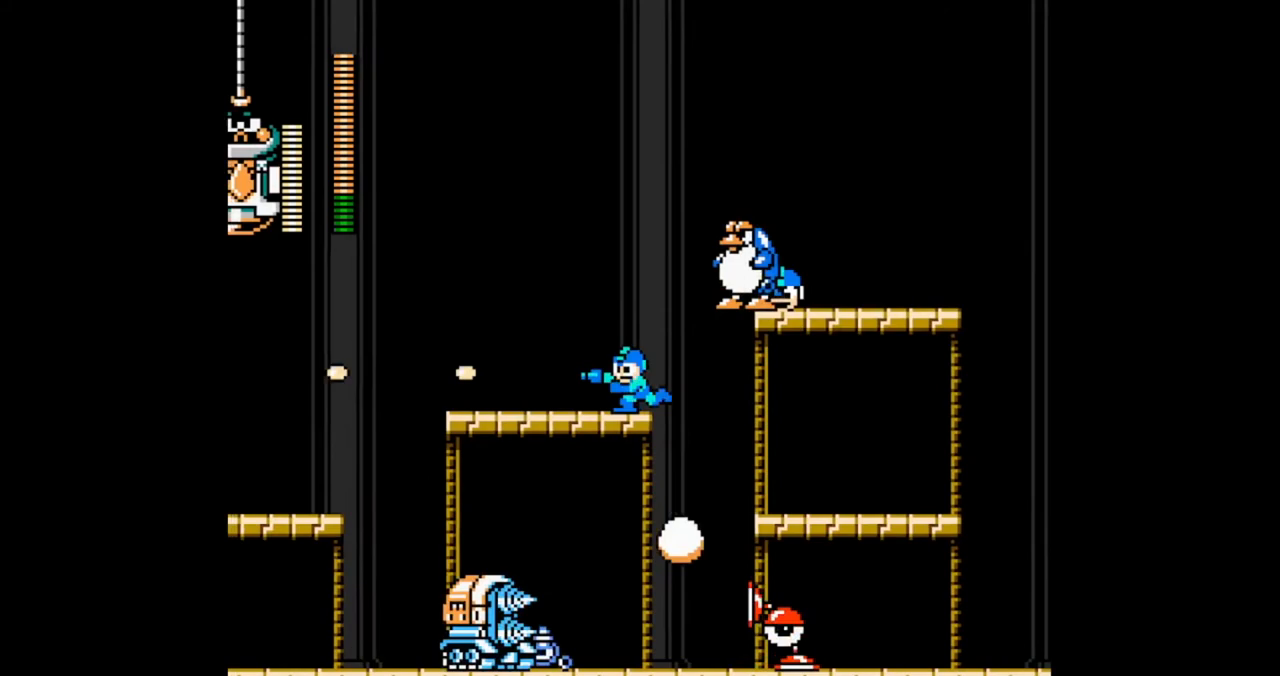
{"dt_ms": 500, "buttons": ["A", "B"], "events": [[100, "START", "down"], [233, "A", "down"], [233, "START", "up"], [333, "DPAD_LEFT", "up"], [500, "B", "down"]]}
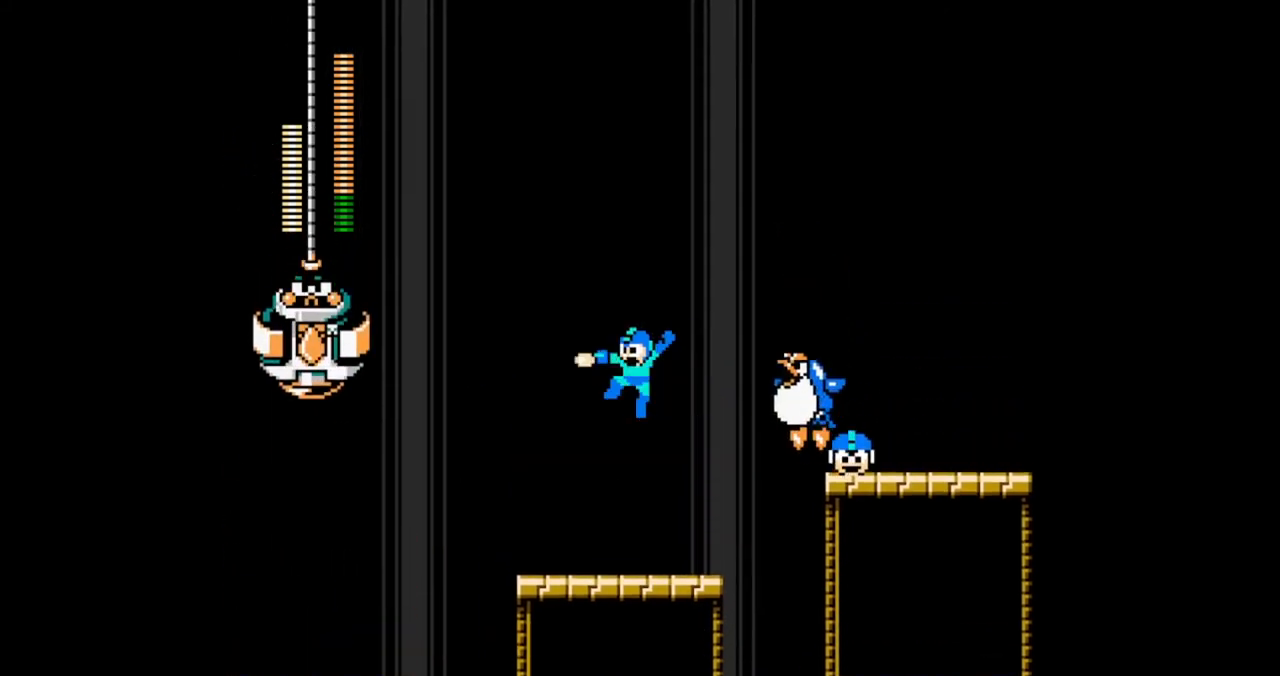
{"dt_ms": 500, "buttons": ["B"], "events": [[67, "A", "up"], [67, "DPAD_LEFT", "down"], [367, "DPAD_LEFT", "up"]]}
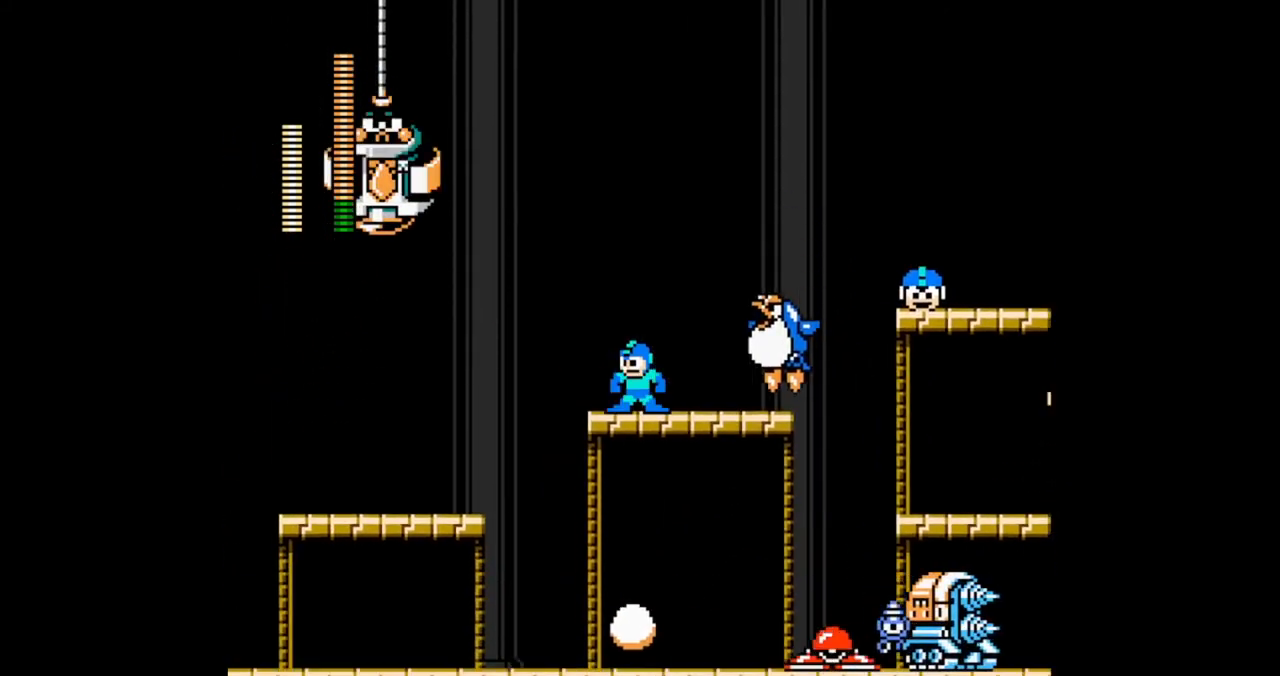
{"dt_ms": 500, "buttons": ["A", "B", "DPAD_LEFT"], "events": [[167, "DPAD_RIGHT", "down"], [267, "A", "down"], [467, "DPAD_LEFT", "down"], [500, "DPAD_RIGHT", "up"]]}
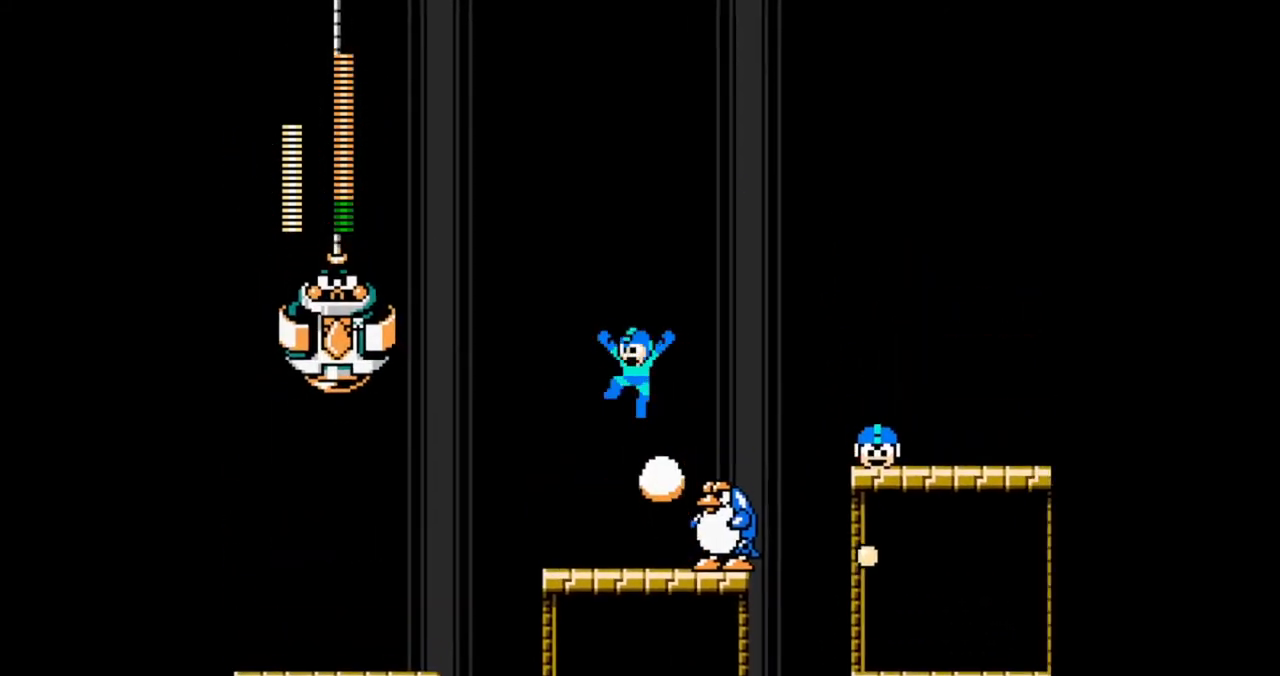
{"dt_ms": 1000, "buttons": ["A", "B", "DPAD_LEFT"], "events": [[167, "DPAD_LEFT", "up"], [300, "A", "up"], [500, "DPAD_LEFT", "down"], [667, "DPAD_LEFT", "up"], [800, "A", "down"], [867, "DPAD_LEFT", "down"]]}
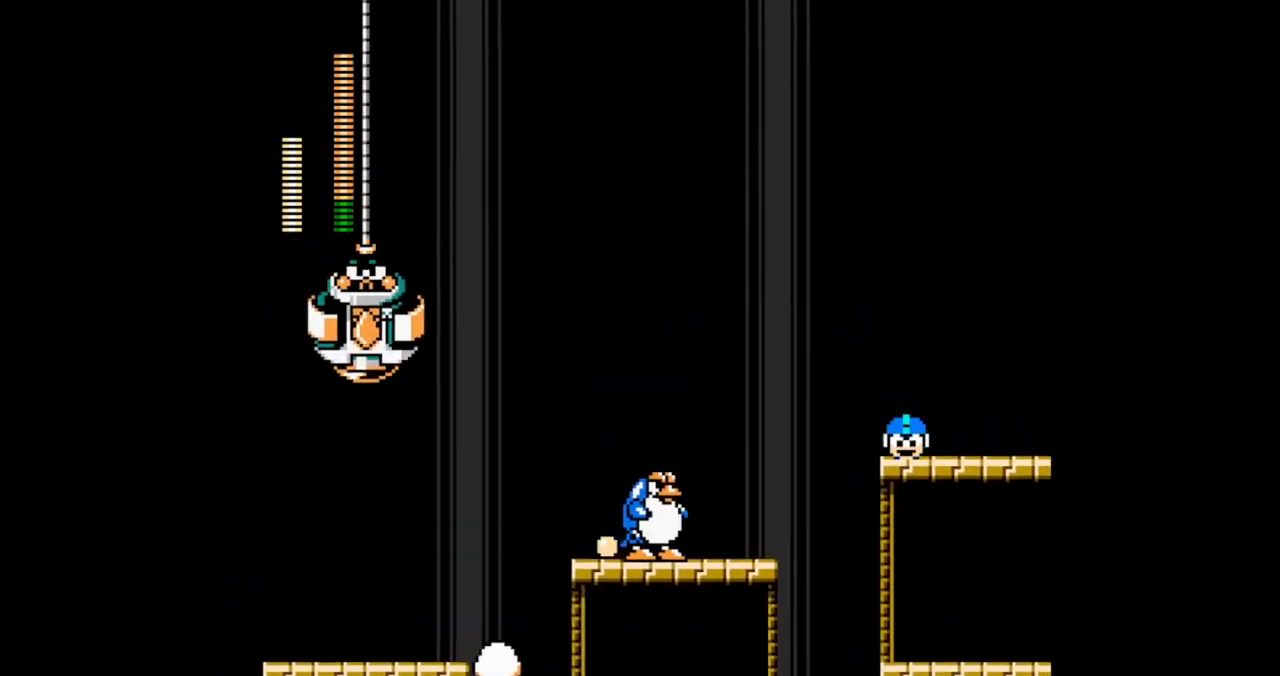
{"dt_ms": 500, "buttons": ["A", "B", "DPAD_RIGHT"], "events": [[100, "A", "up"], [100, "B", "up"], [133, "DPAD_LEFT", "up"], [167, "B", "down"], [200, "DPAD_RIGHT", "down"], [500, "A", "down"]]}
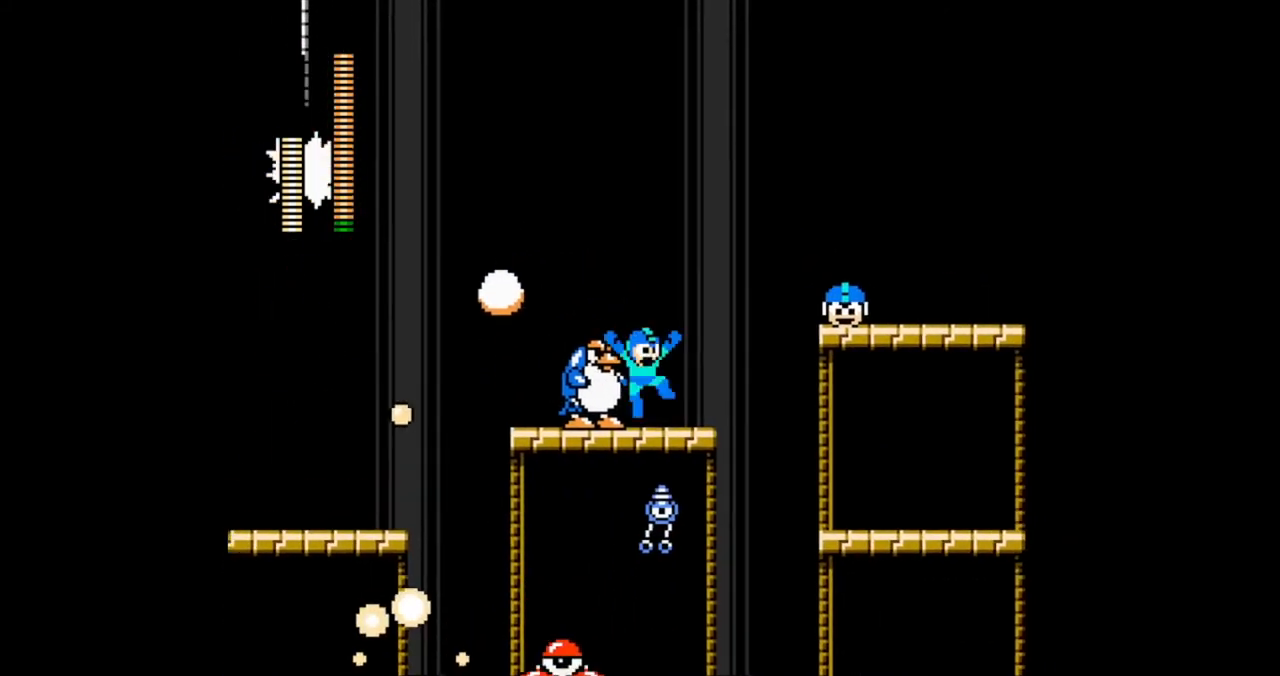
{"dt_ms": 500, "buttons": ["A", "B", "DPAD_RIGHT"], "events": [[133, "A", "up"], [267, "DPAD_RIGHT", "up"], [400, "DPAD_RIGHT", "down"], [500, "A", "down"]]}
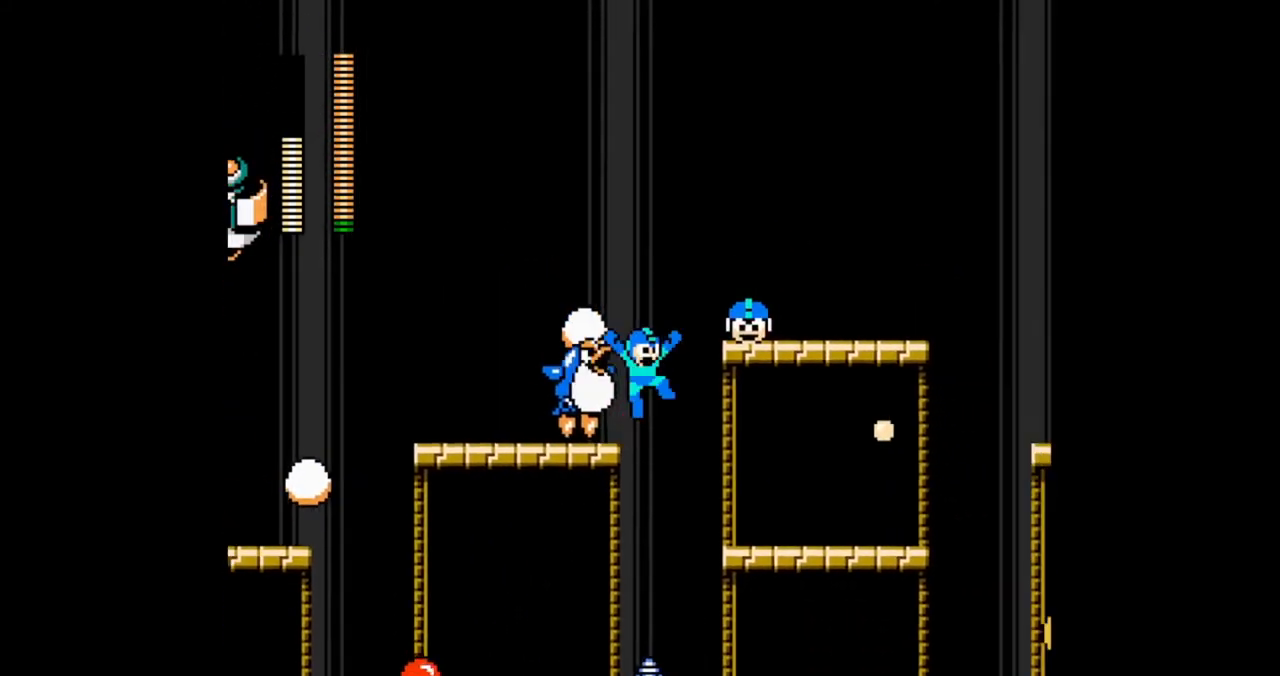
{"dt_ms": 500, "buttons": ["B", "DPAD_RIGHT"], "events": [[500, "A", "up"]]}
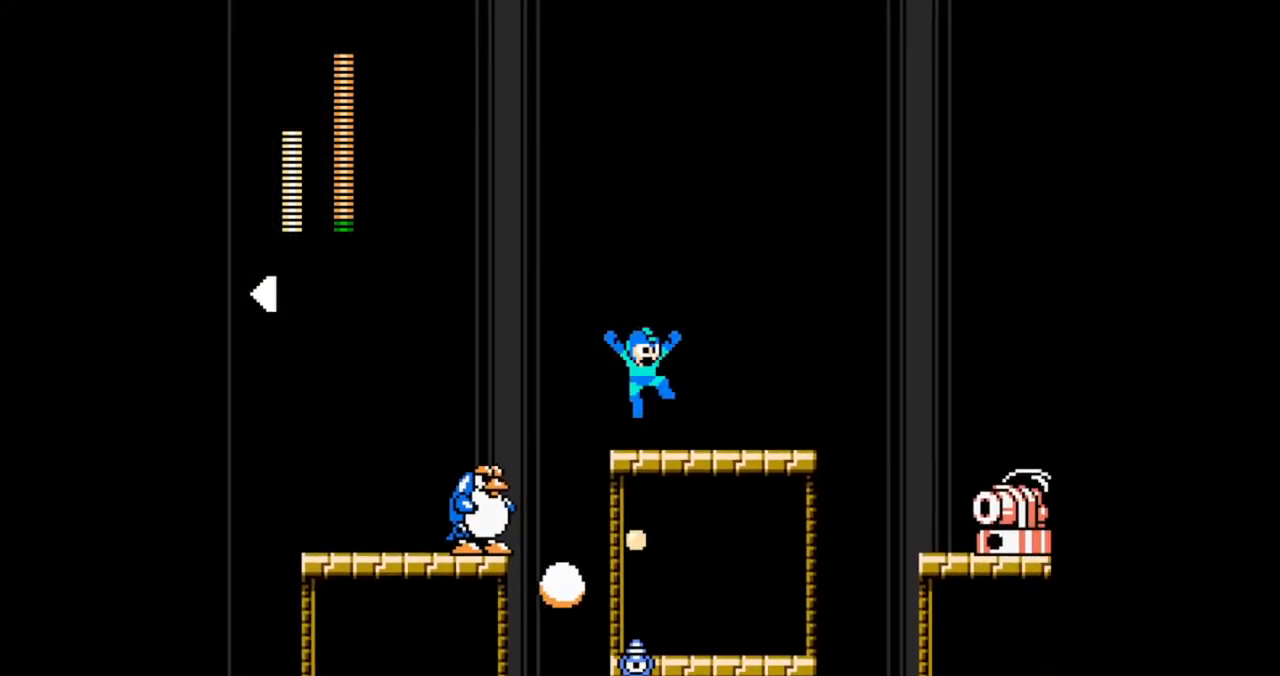
{"dt_ms": 500, "buttons": ["B", "DPAD_RIGHT"], "events": []}
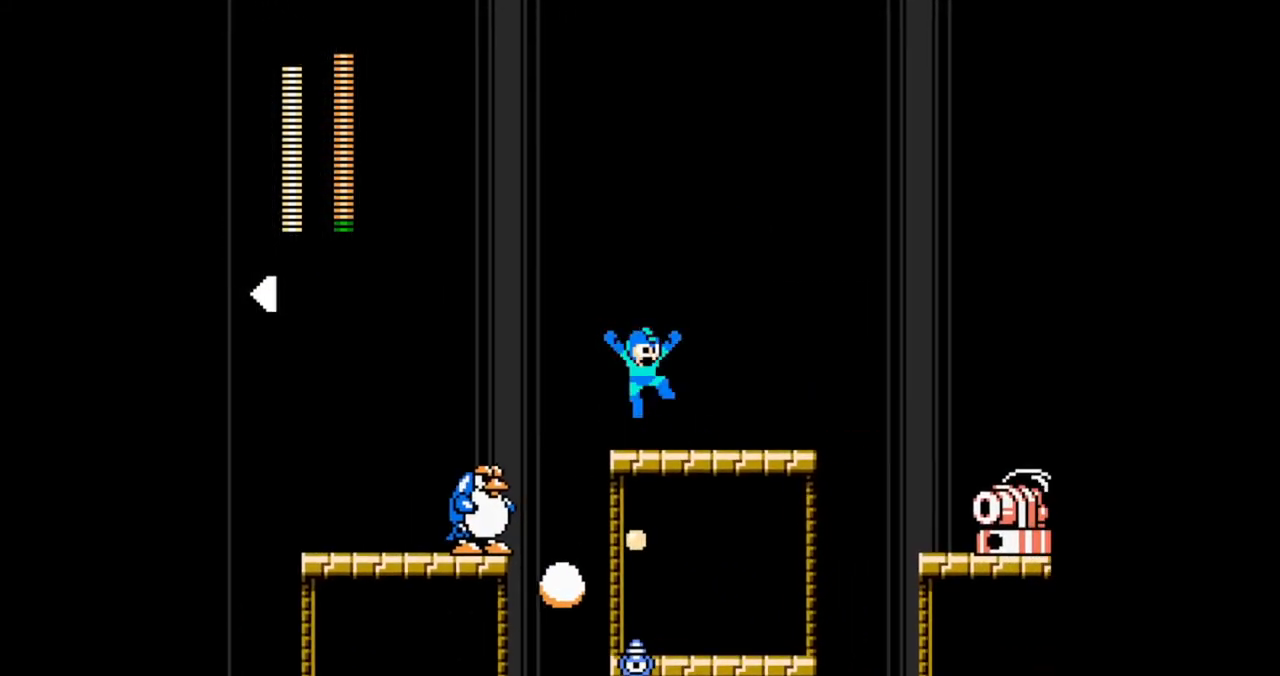
{"dt_ms": 500, "buttons": ["A", "B", "DPAD_LEFT"], "events": [[433, "A", "down"], [467, "DPAD_LEFT", "down"], [500, "DPAD_RIGHT", "up"]]}
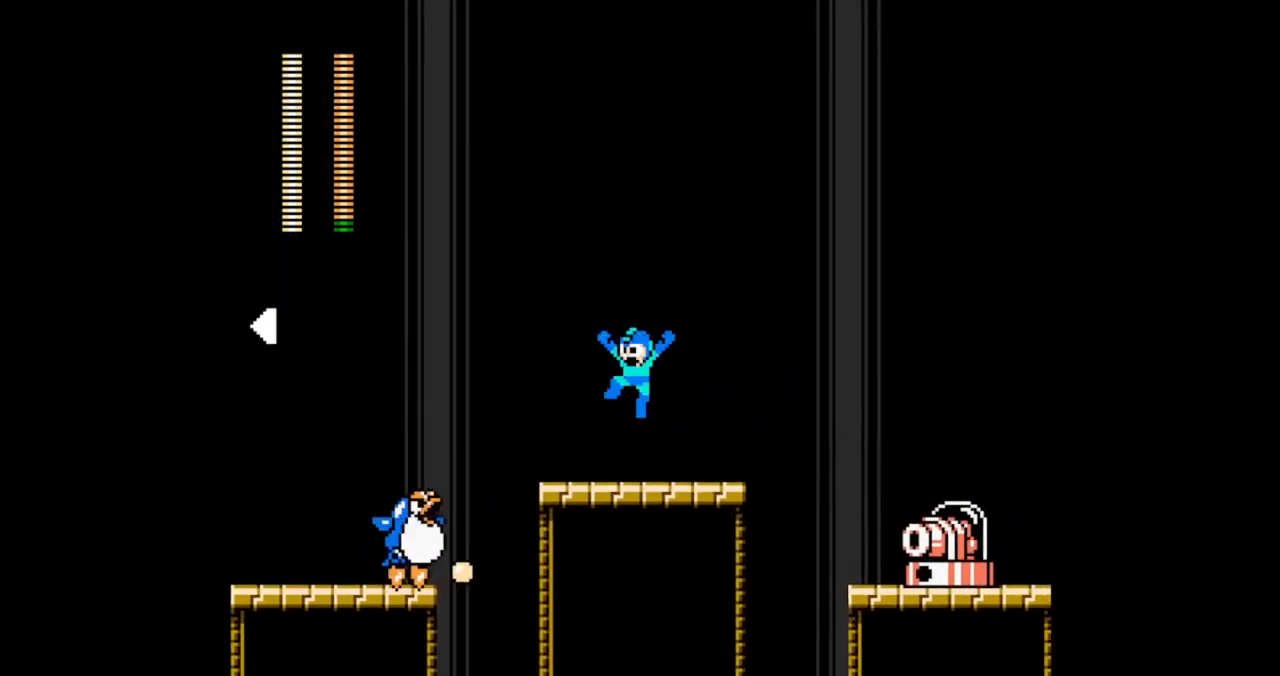
{"dt_ms": 500, "buttons": ["B", "DPAD_RIGHT"], "events": [[33, "A", "up"], [33, "B", "up"], [100, "B", "down"], [100, "DPAD_LEFT", "up"], [167, "DPAD_RIGHT", "down"]]}
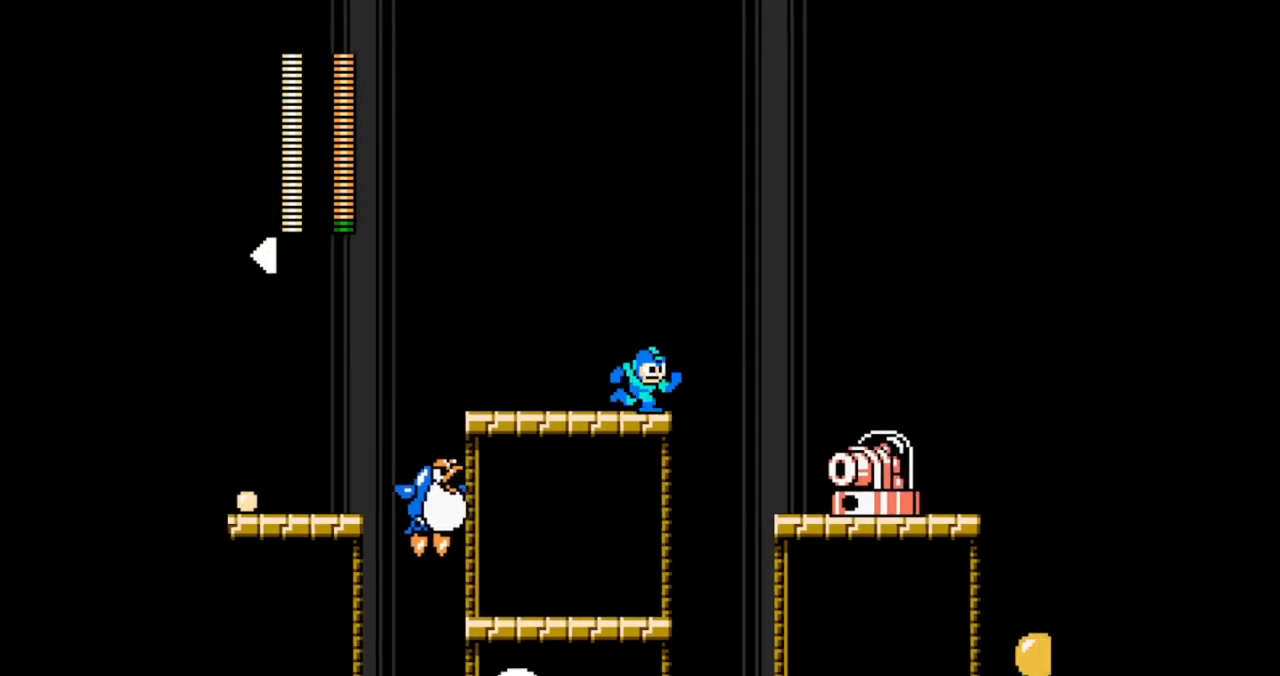
{"dt_ms": 500, "buttons": ["DPAD_LEFT"], "events": [[33, "DPAD_RIGHT", "up"], [133, "DPAD_LEFT", "down"], [267, "A", "down"], [333, "B", "up"], [367, "A", "up"], [433, "B", "down"], [500, "B", "up"]]}
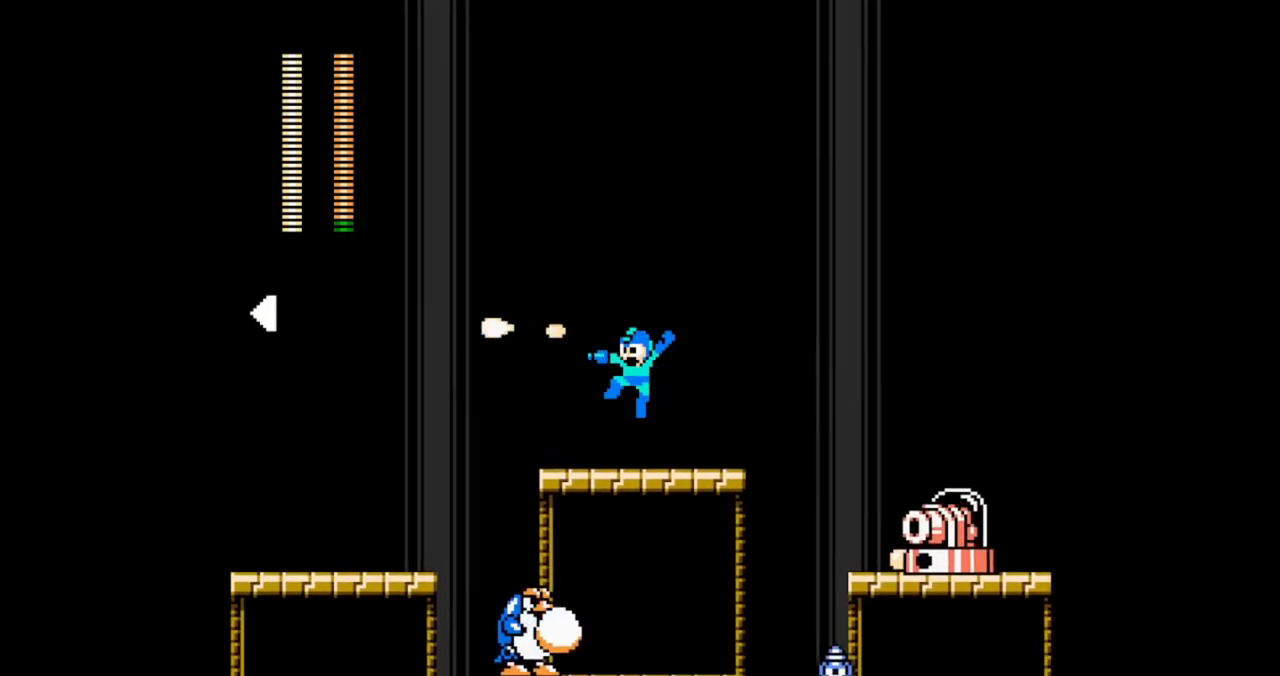
{"dt_ms": 500, "buttons": ["A", "DPAD_LEFT"], "events": [[33, "DPAD_LEFT", "up"], [67, "B", "down"], [167, "B", "up"], [200, "A", "down"], [367, "B", "down"], [400, "DPAD_RIGHT", "down"], [433, "DPAD_RIGHT", "up"], [500, "B", "up"], [500, "DPAD_LEFT", "down"]]}
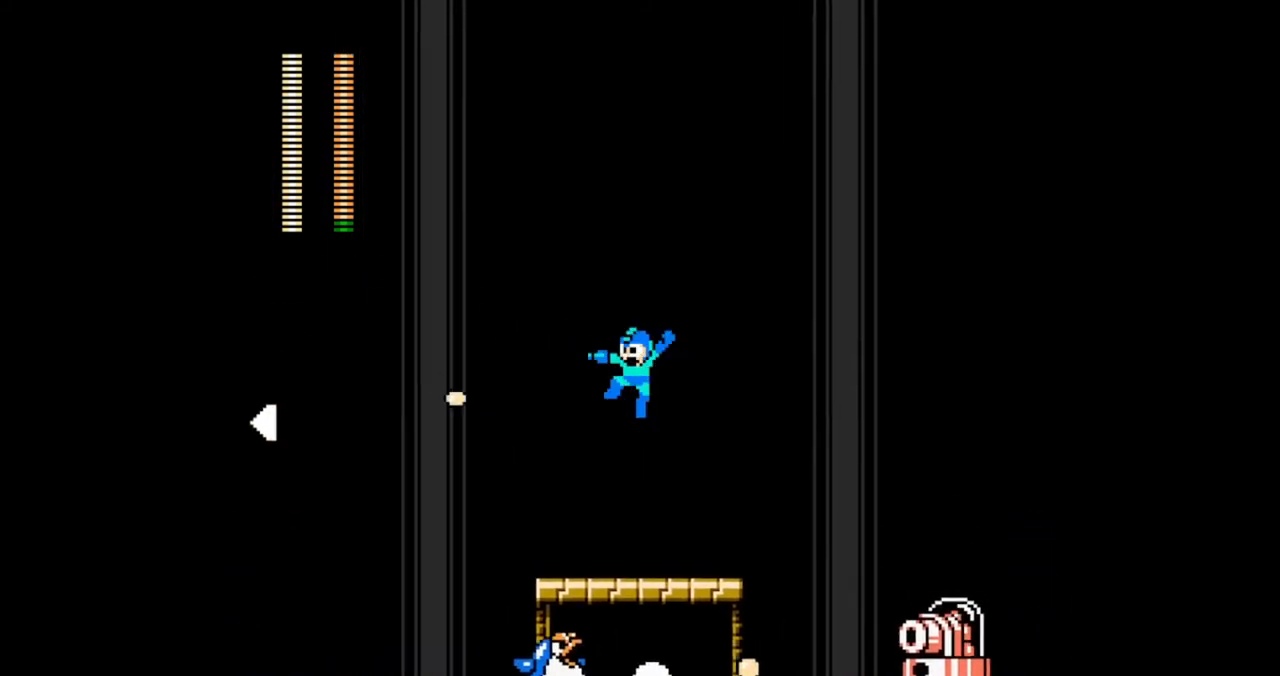
{"dt_ms": 500, "buttons": ["A", "B", "DPAD_LEFT"], "events": [[33, "A", "up"], [67, "B", "down"], [133, "DPAD_LEFT", "up"], [433, "DPAD_LEFT", "down"], [500, "A", "down"]]}
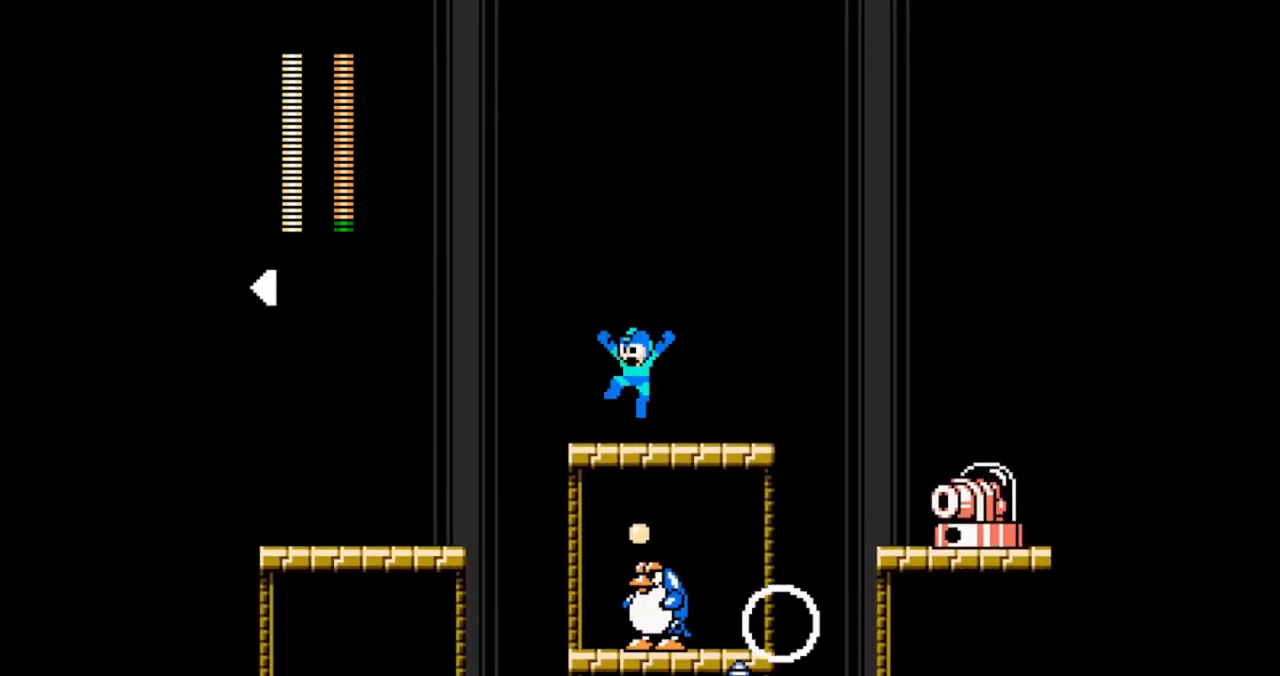
{"dt_ms": 500, "buttons": ["B"], "events": [[133, "DPAD_LEFT", "up"], [333, "DPAD_RIGHT", "down"], [367, "A", "up"], [467, "DPAD_RIGHT", "up"]]}
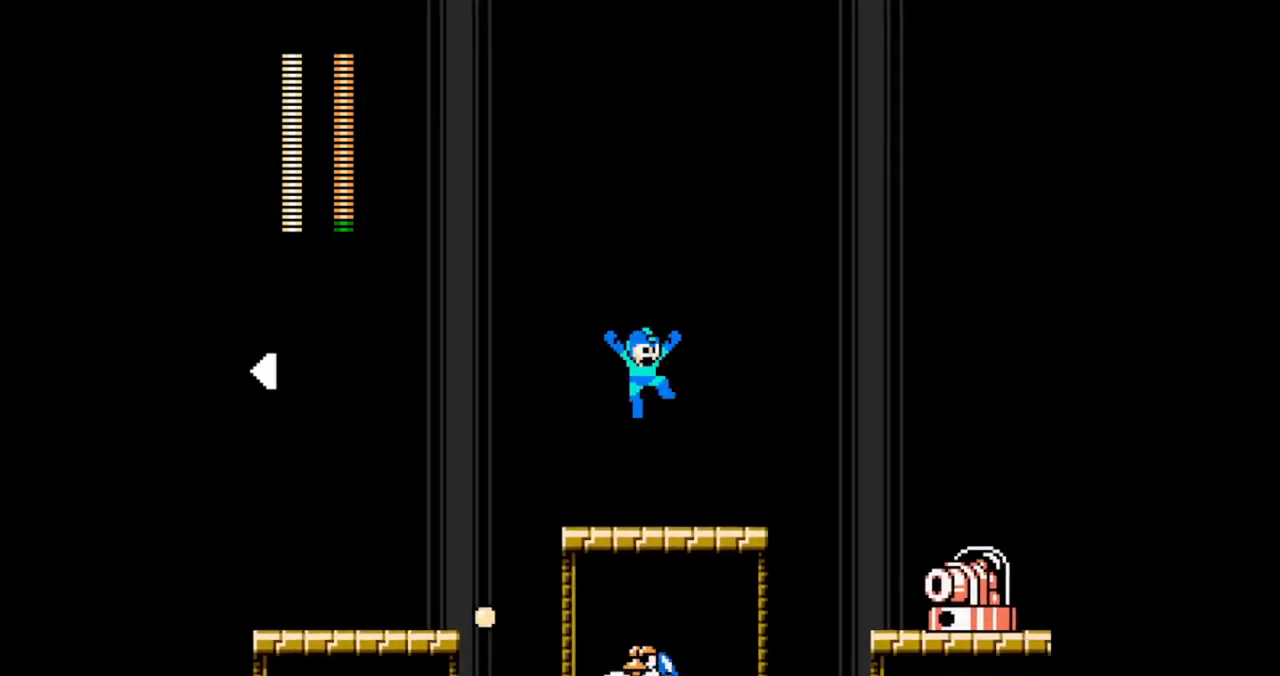
{"dt_ms": 500, "buttons": ["A", "B", "DPAD_LEFT"], "events": [[33, "DPAD_LEFT", "down"], [267, "A", "down"]]}
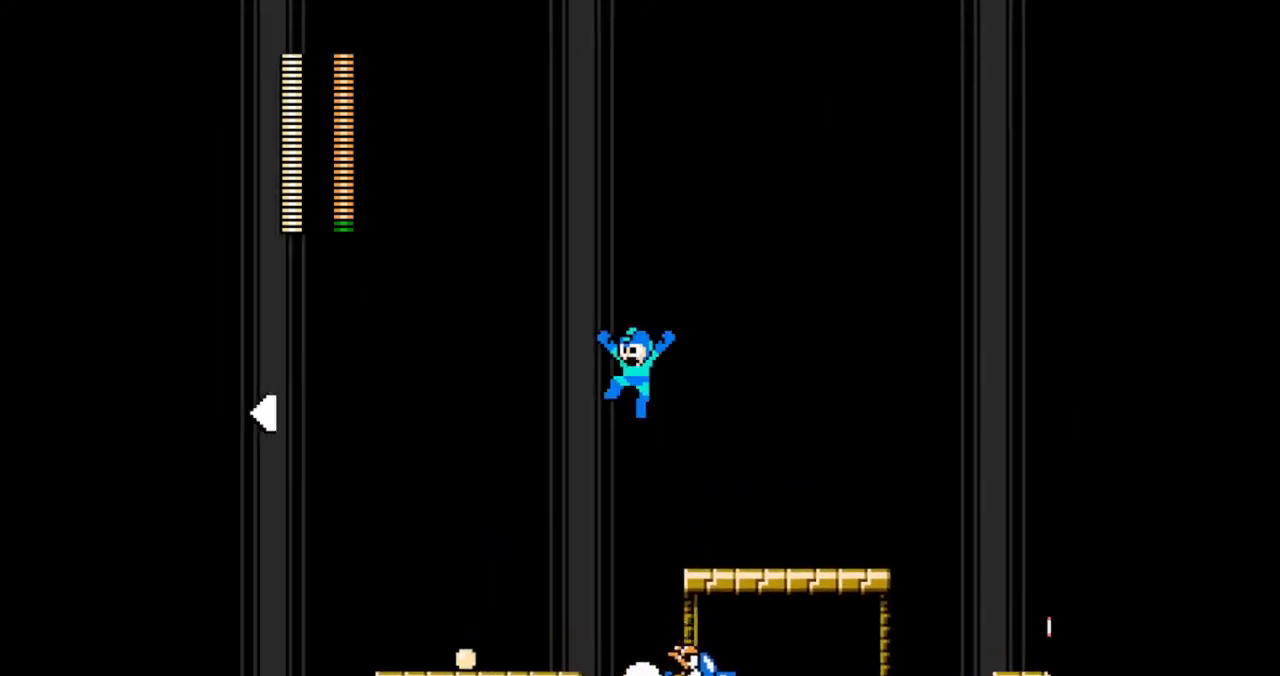
{"dt_ms": 500, "buttons": ["B", "DPAD_LEFT"], "events": [[233, "A", "up"]]}
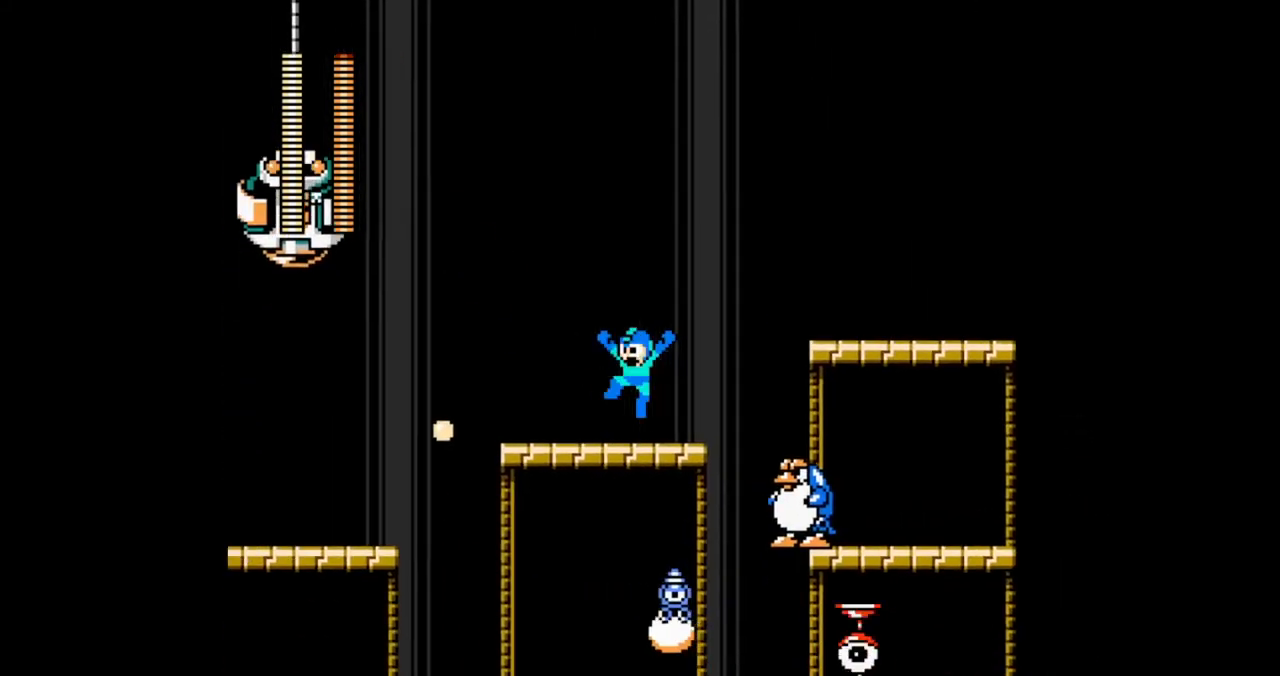
{"dt_ms": 500, "buttons": ["B"], "events": [[233, "DPAD_LEFT", "up"]]}
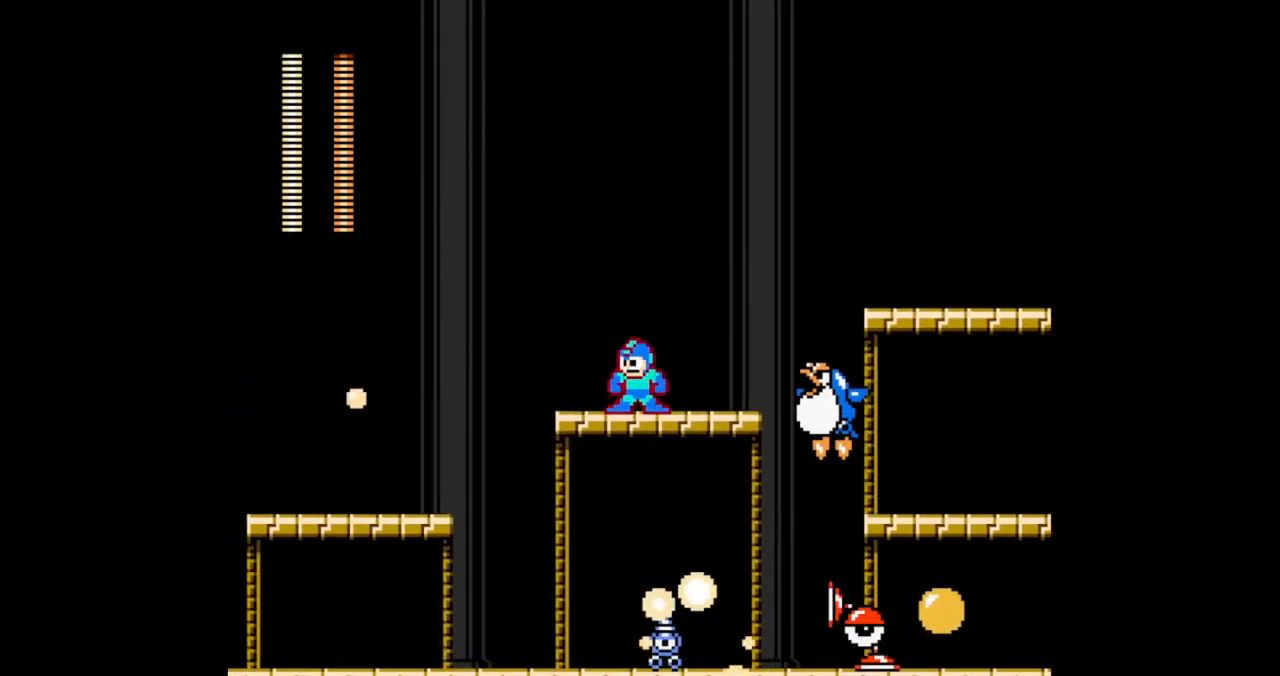
{"dt_ms": 500, "buttons": ["B"], "events": [[100, "DPAD_LEFT", "down"], [200, "DPAD_LEFT", "up"], [267, "DPAD_LEFT", "down"], [400, "DPAD_LEFT", "up"]]}
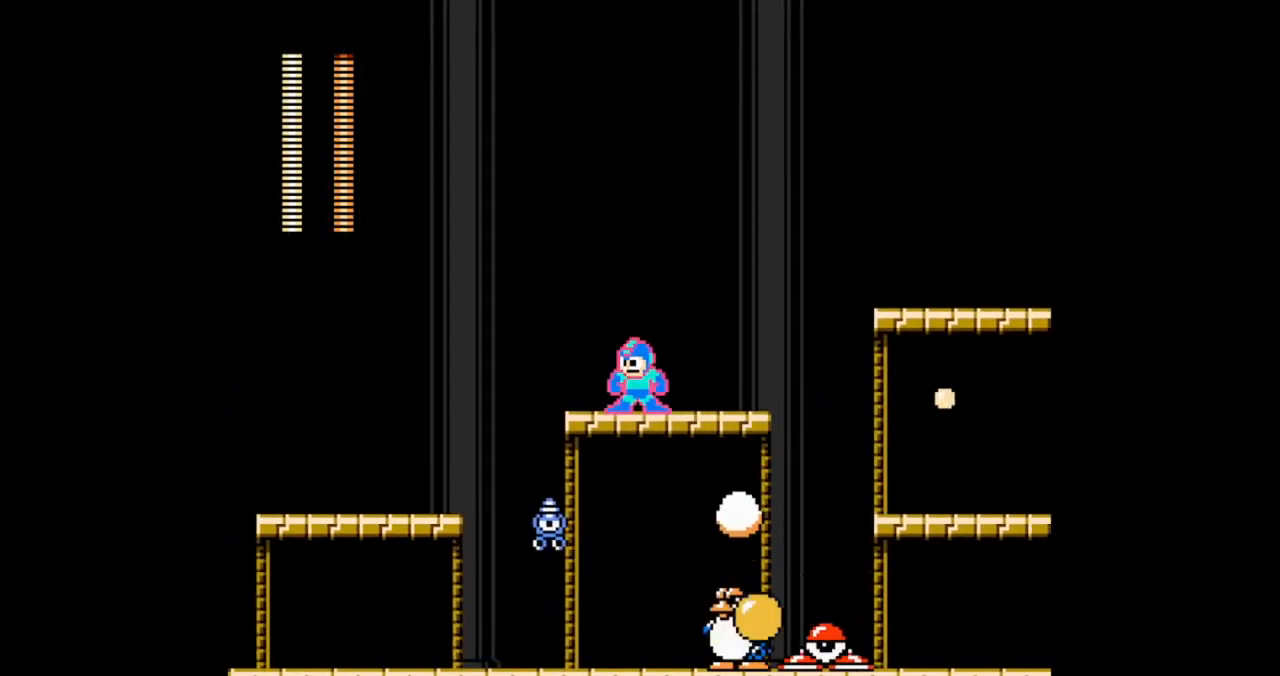
{"dt_ms": 1000, "buttons": ["B"], "events": [[67, "DPAD_LEFT", "down"], [200, "DPAD_LEFT", "up"], [333, "A", "down"], [367, "DPAD_RIGHT", "down"], [867, "DPAD_RIGHT", "up"], [933, "A", "up"]]}
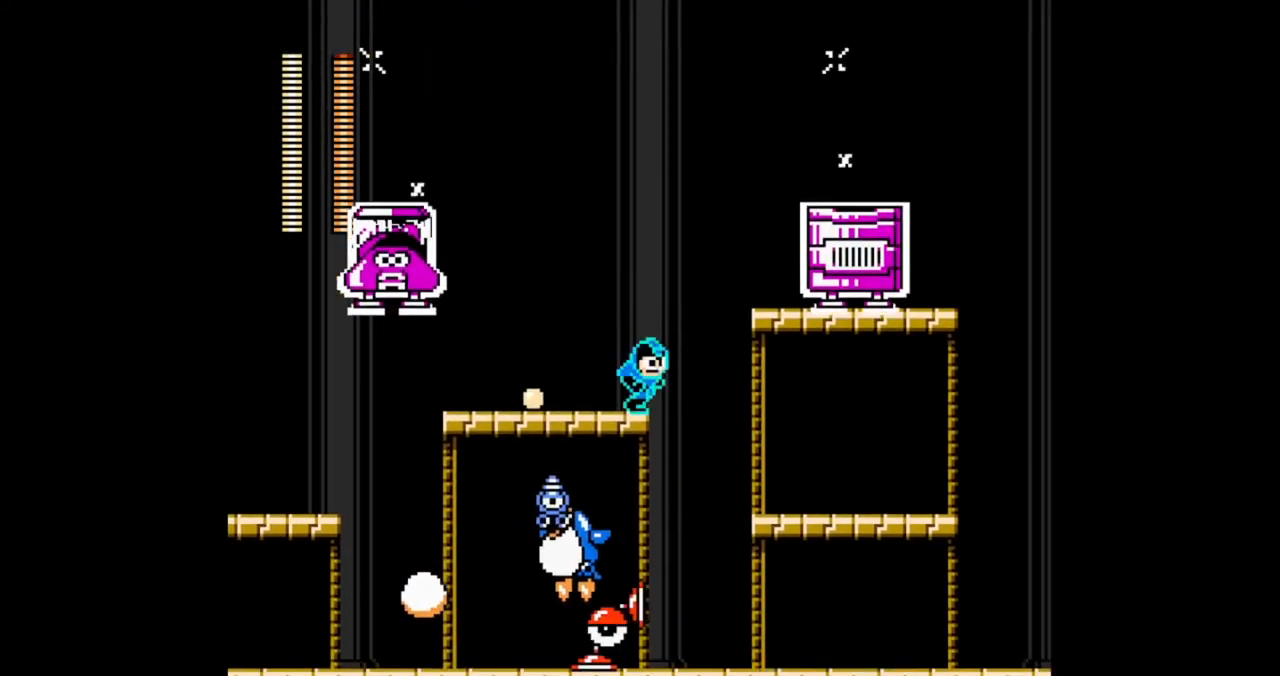
{"dt_ms": 500, "buttons": ["B"], "events": []}
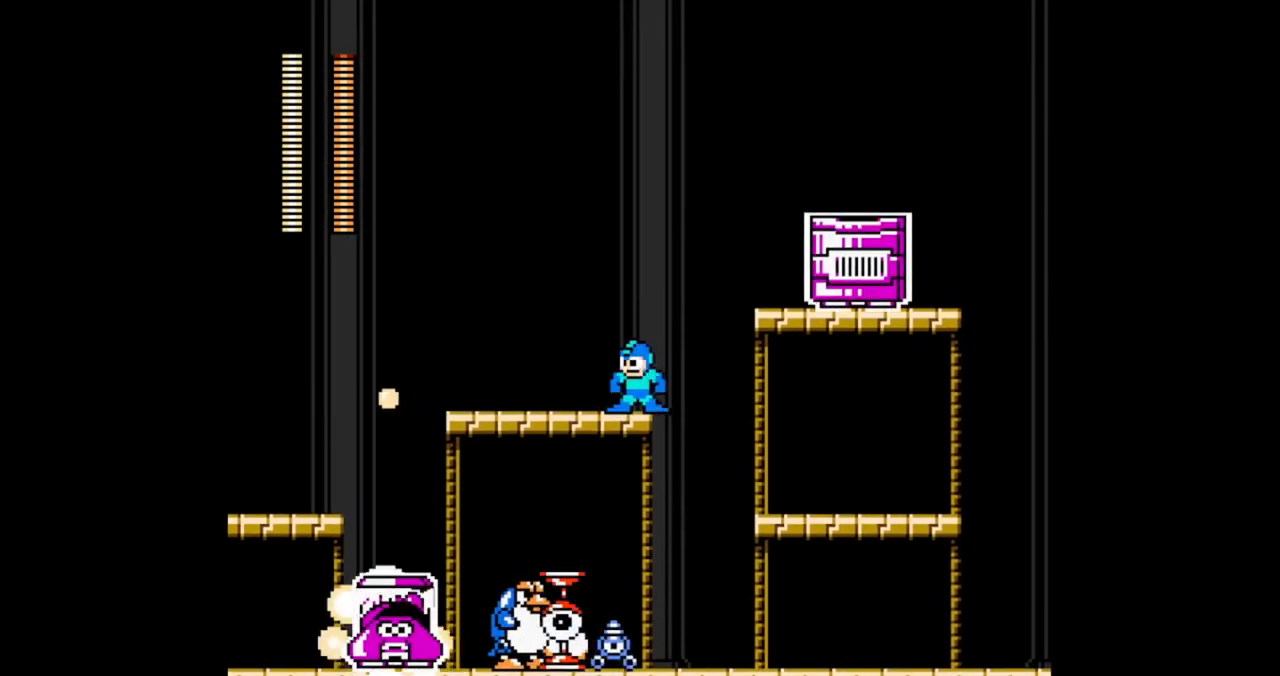
{"dt_ms": 500, "buttons": ["B"], "events": []}
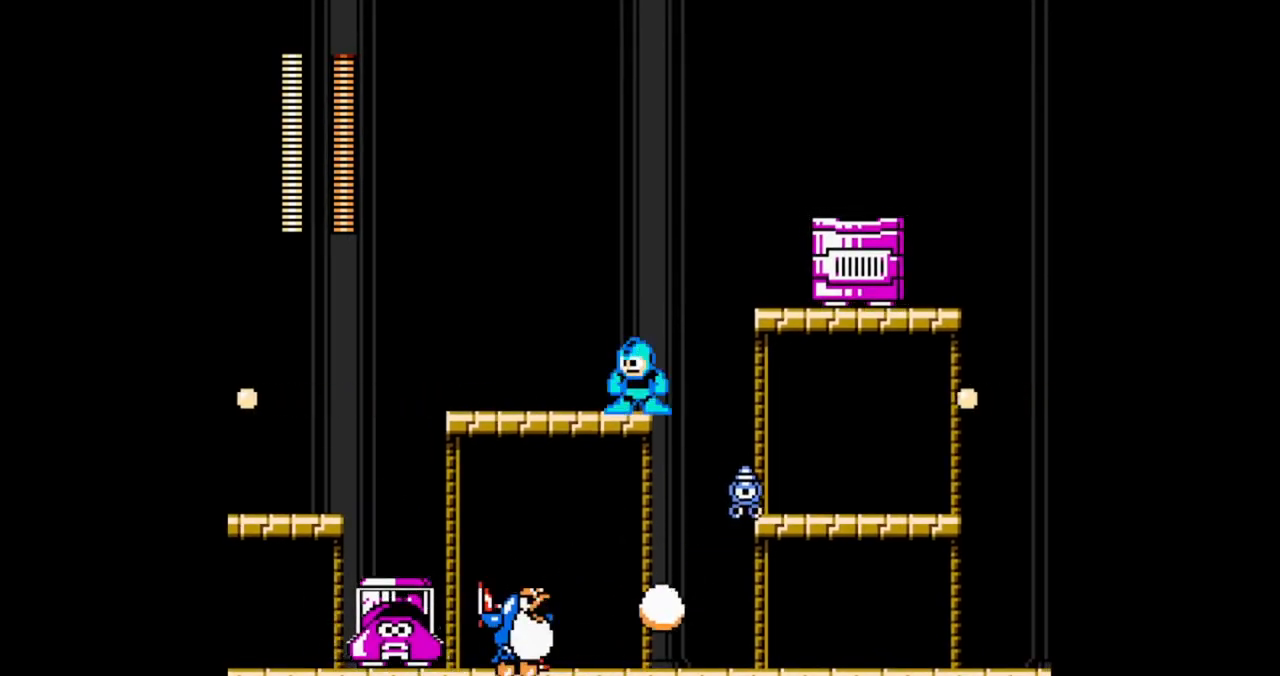
{"dt_ms": 500, "buttons": ["B"], "events": []}